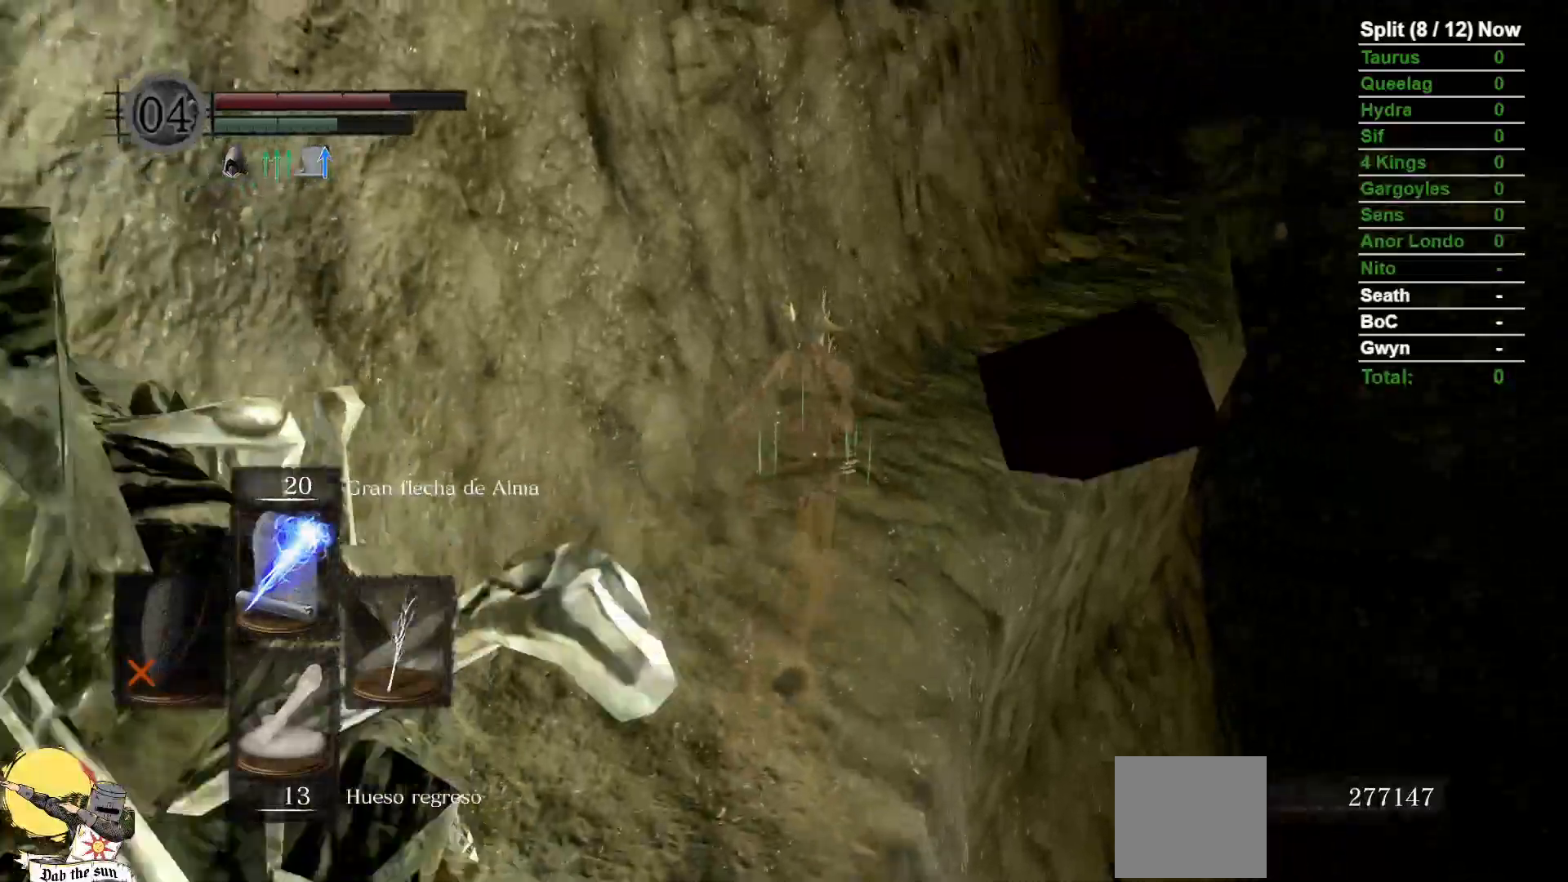
Gameplay with a controller (Xbox layout); each line is a JSON object with the inputs held at the frame after it (dt_ms = milliseconds from this image to that frame). "events" lists button and stick changes between this image and that frame as [ms after this image, input, new state], when the widget could be followed in between. Not read: SELECT START.
{"dt_ms": 500, "buttons": ["B"], "left_stick": "up", "right_stick": "center", "events": [[167, "right_stick", "right"], [283, "right_stick", "center"]]}
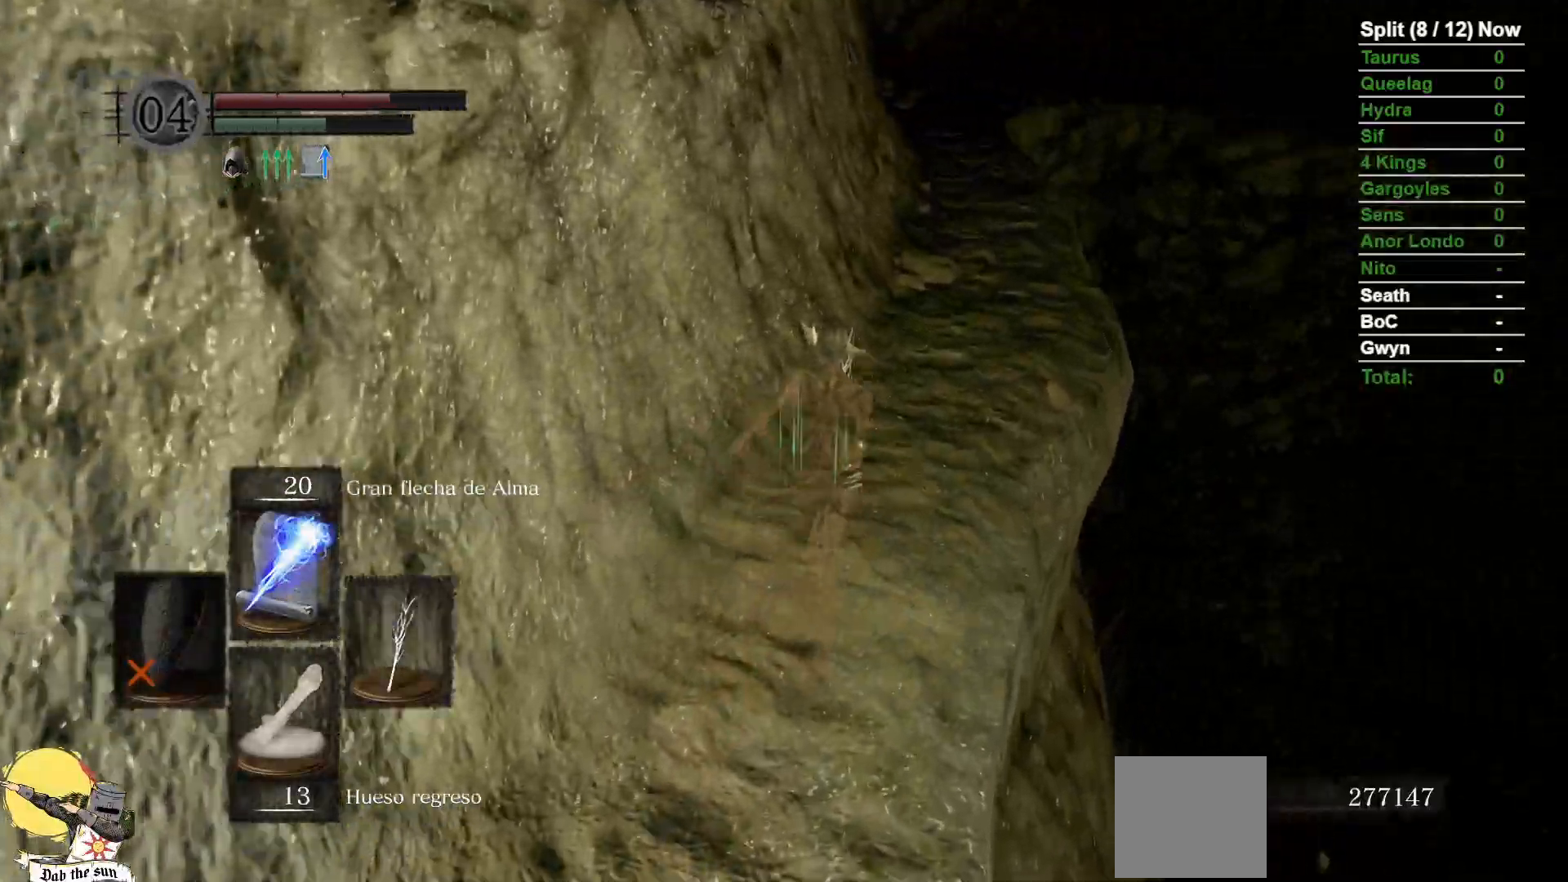
{"dt_ms": 500, "buttons": ["B"], "left_stick": "up", "right_stick": "center", "events": []}
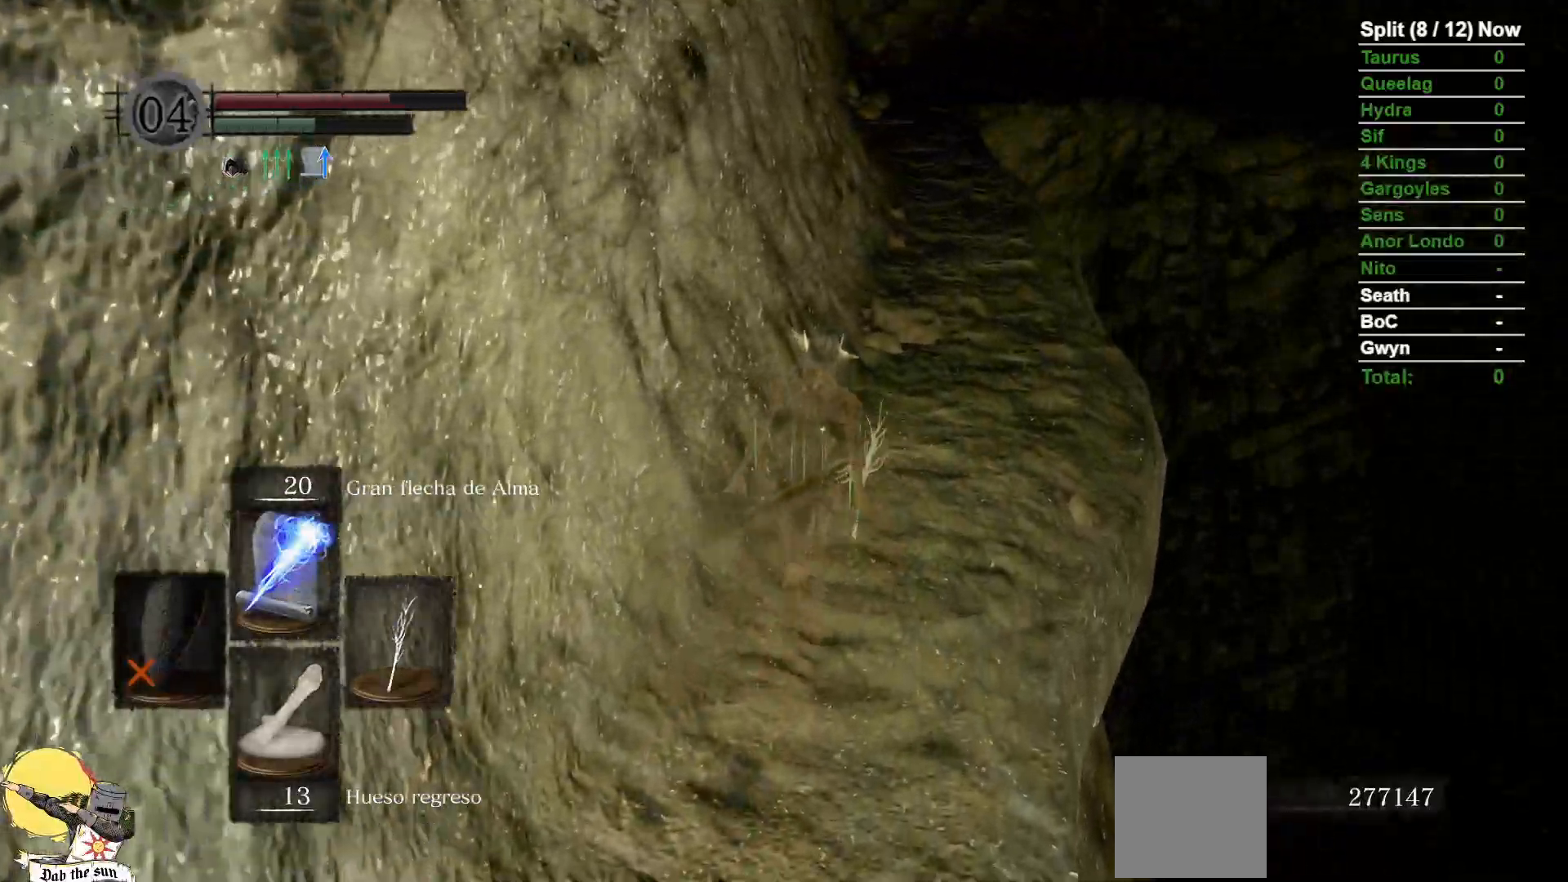
{"dt_ms": 1000, "buttons": ["B"], "left_stick": "up", "right_stick": "center"}
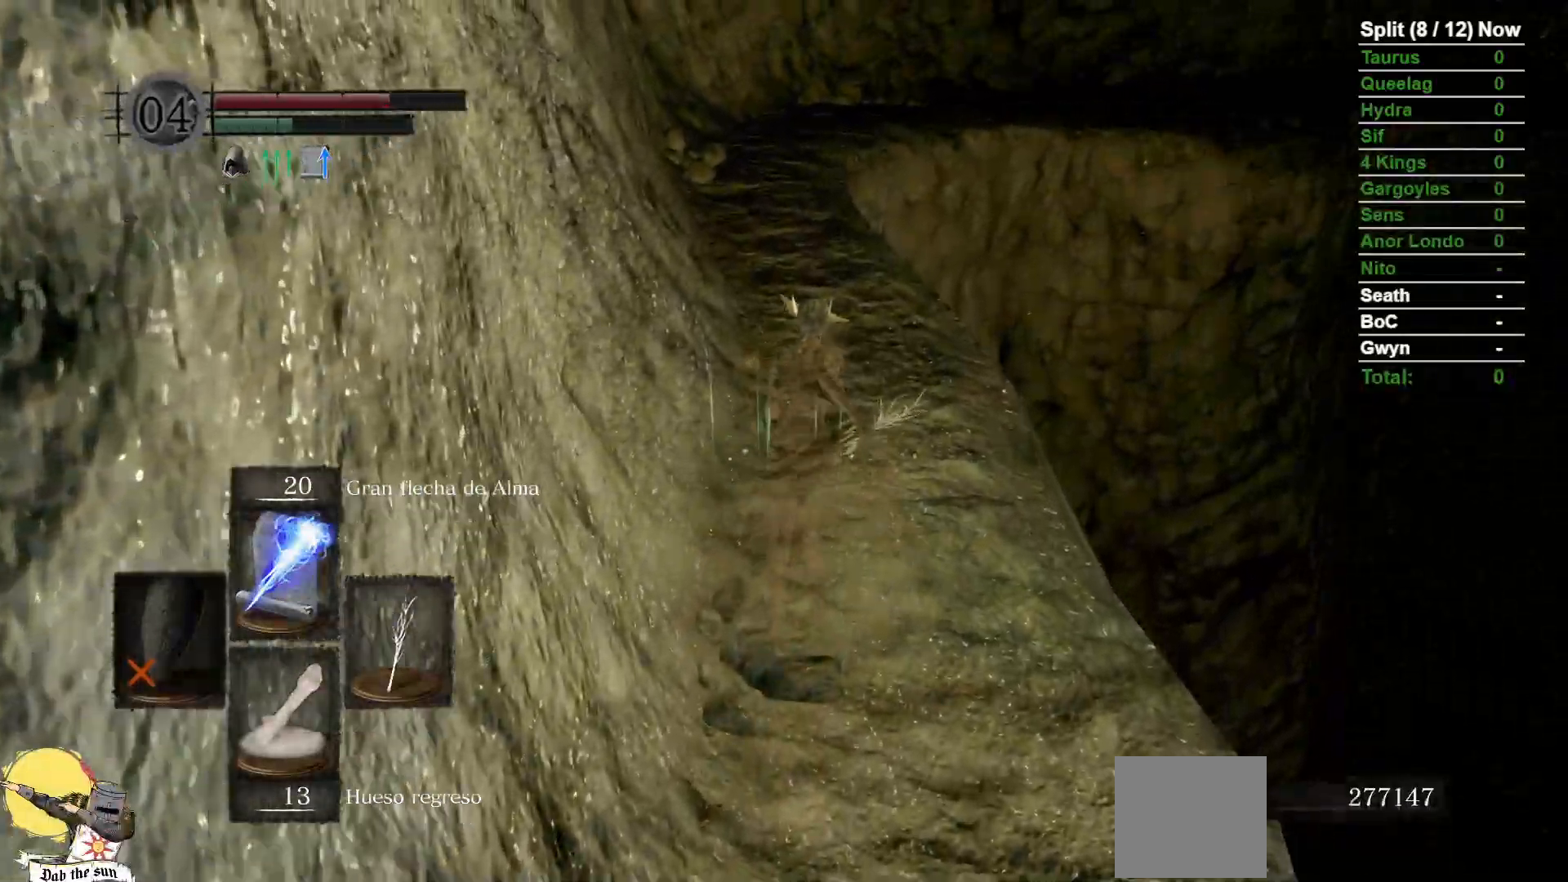
{"dt_ms": 500, "buttons": ["B"], "left_stick": "up", "right_stick": "center"}
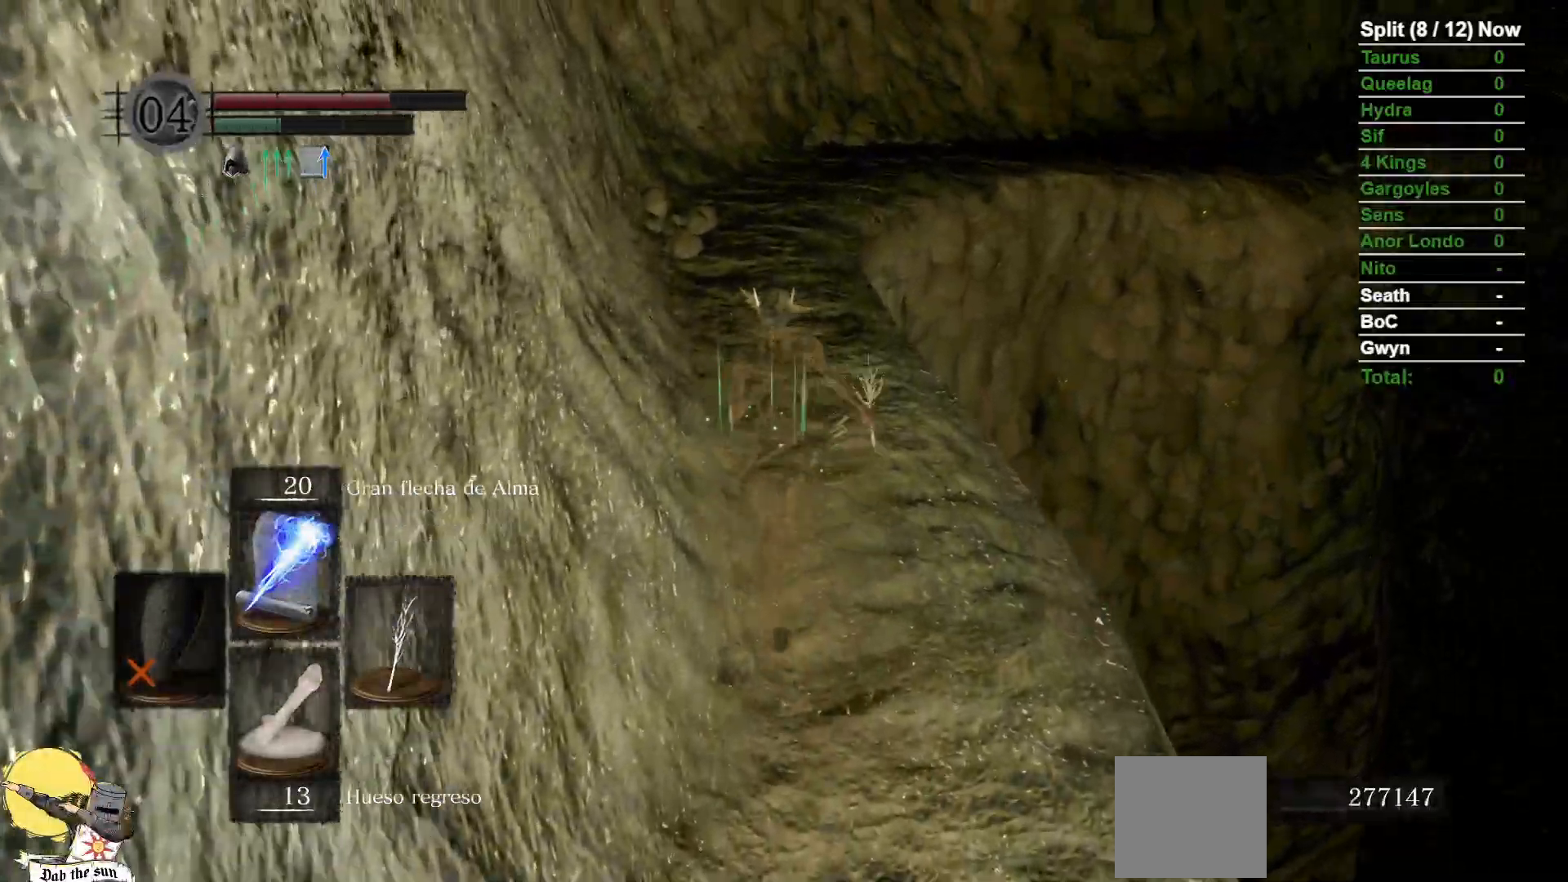
{"dt_ms": 500, "buttons": ["B"], "left_stick": "up", "right_stick": "center", "events": []}
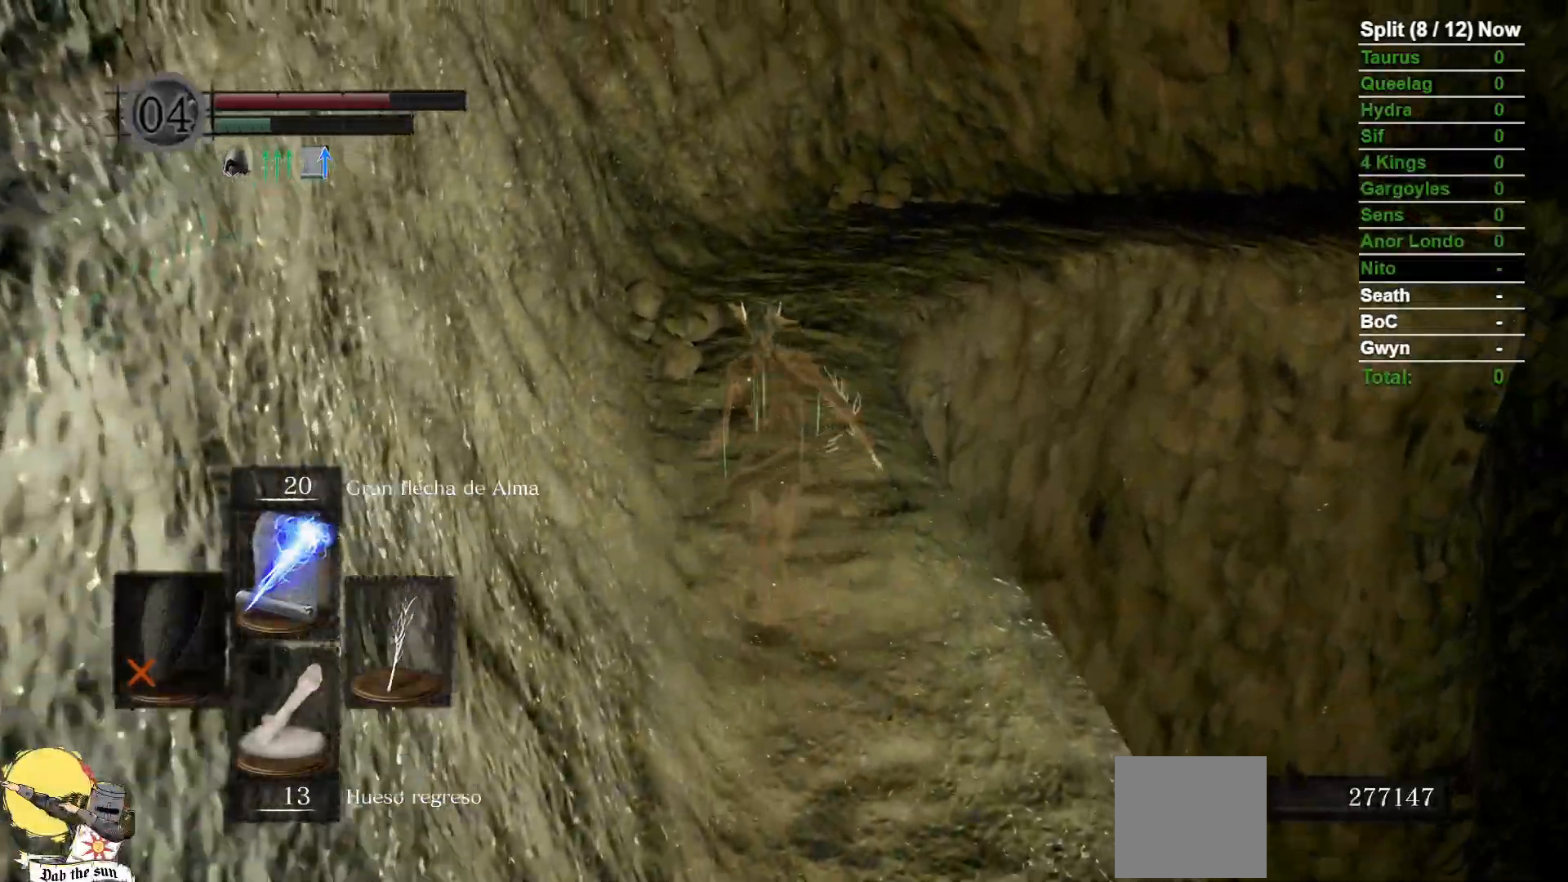
{"dt_ms": 1000, "buttons": ["B"], "left_stick": "up", "right_stick": "center"}
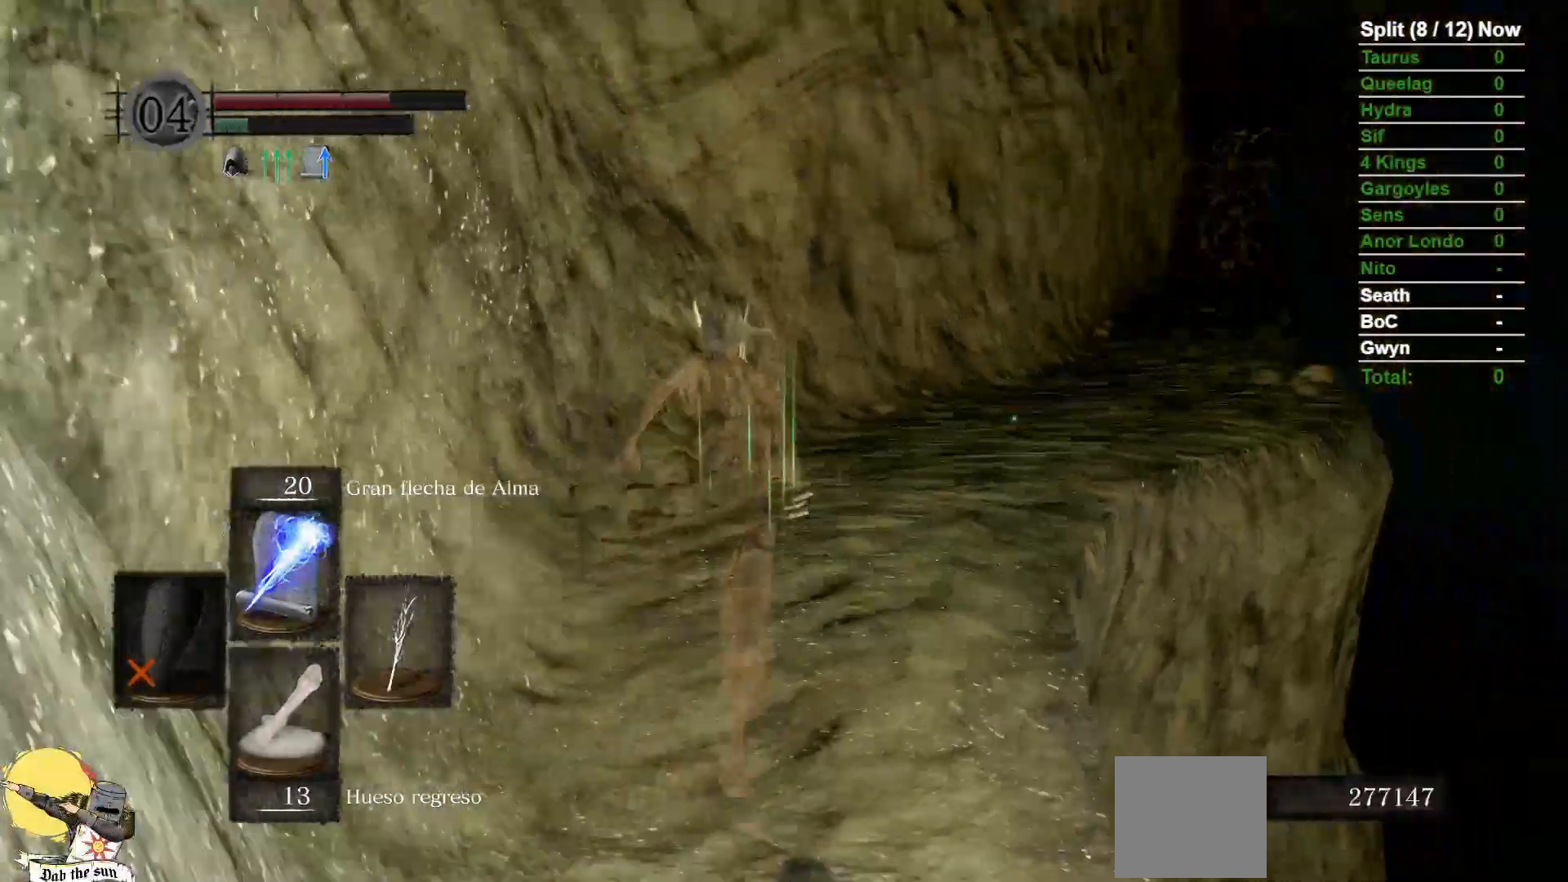
{"dt_ms": 500, "buttons": ["B"], "left_stick": "up", "right_stick": "center", "events": [[217, "right_stick", "right"], [417, "right_stick", "center"]]}
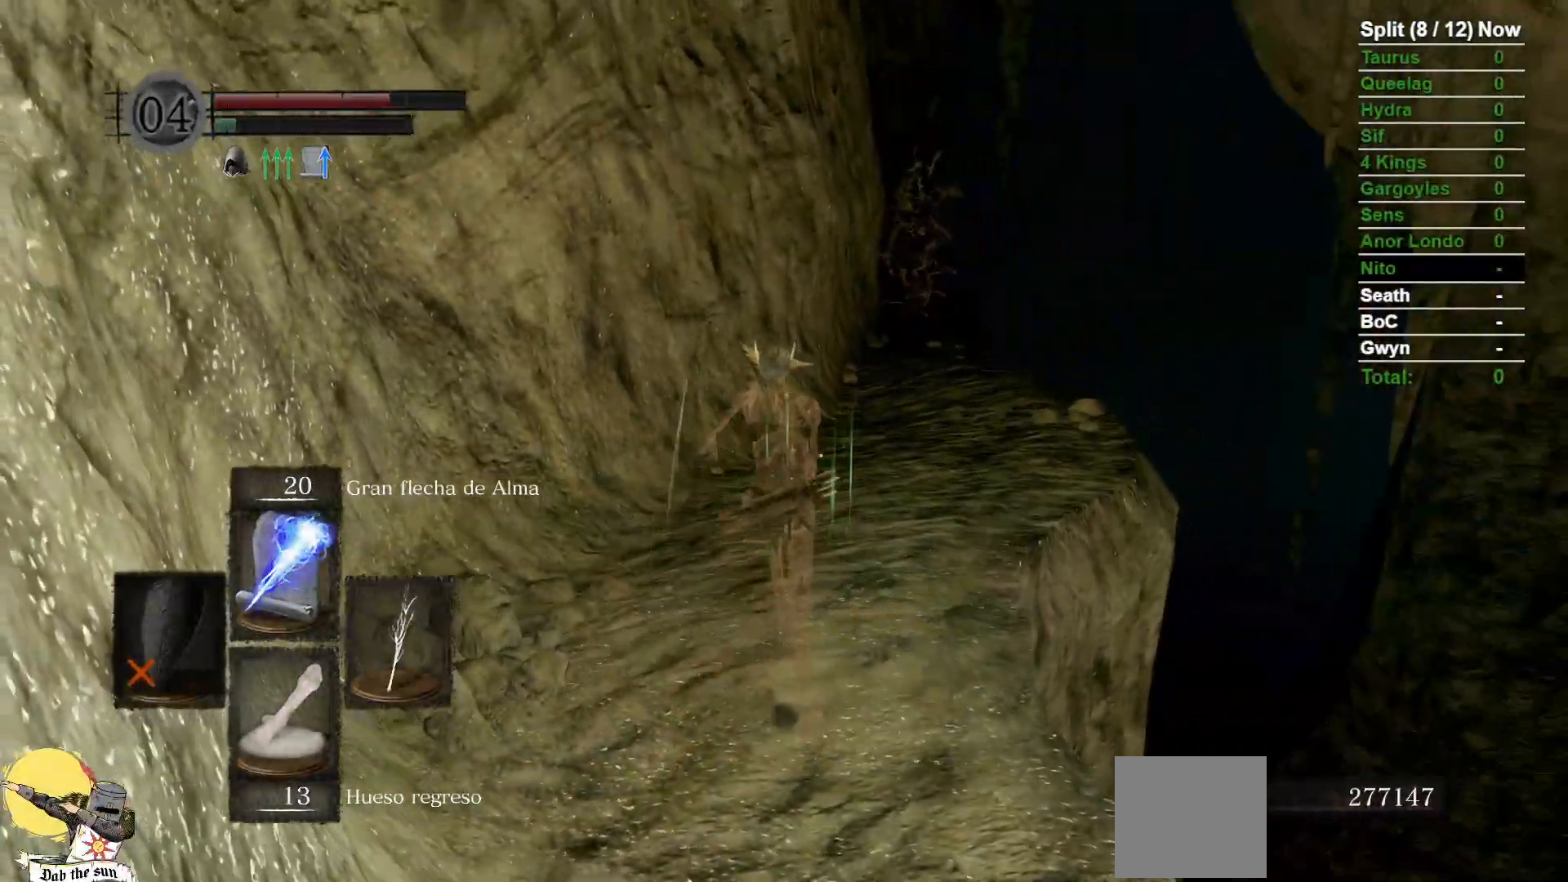
{"dt_ms": 500, "buttons": [], "left_stick": "up", "right_stick": "center", "events": [[333, "B", "up"]]}
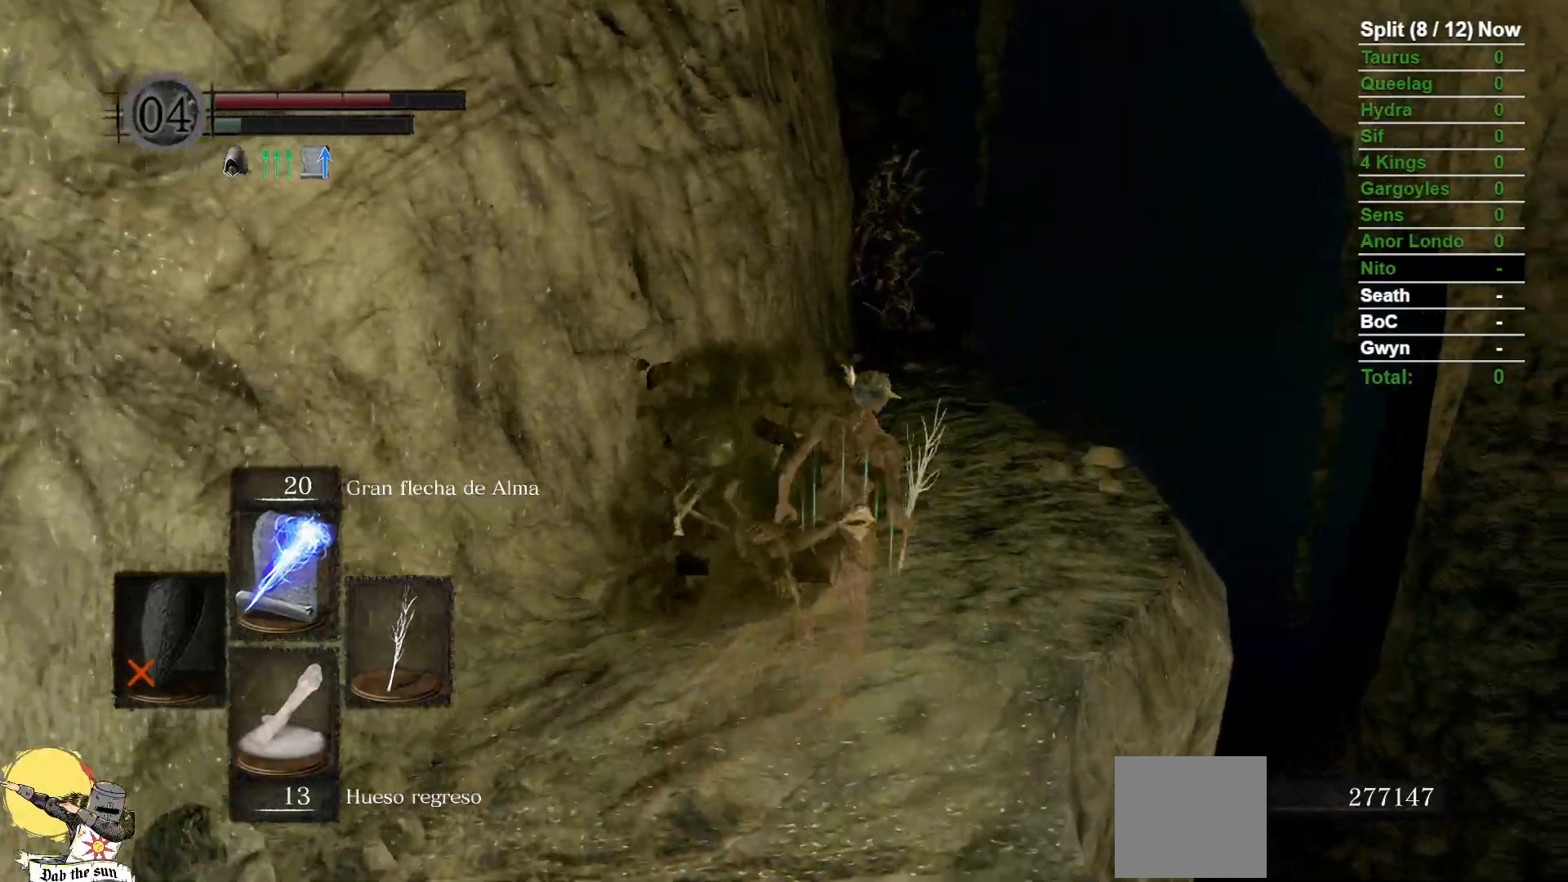
{"dt_ms": 1000, "buttons": ["B"], "left_stick": "up", "right_stick": "center"}
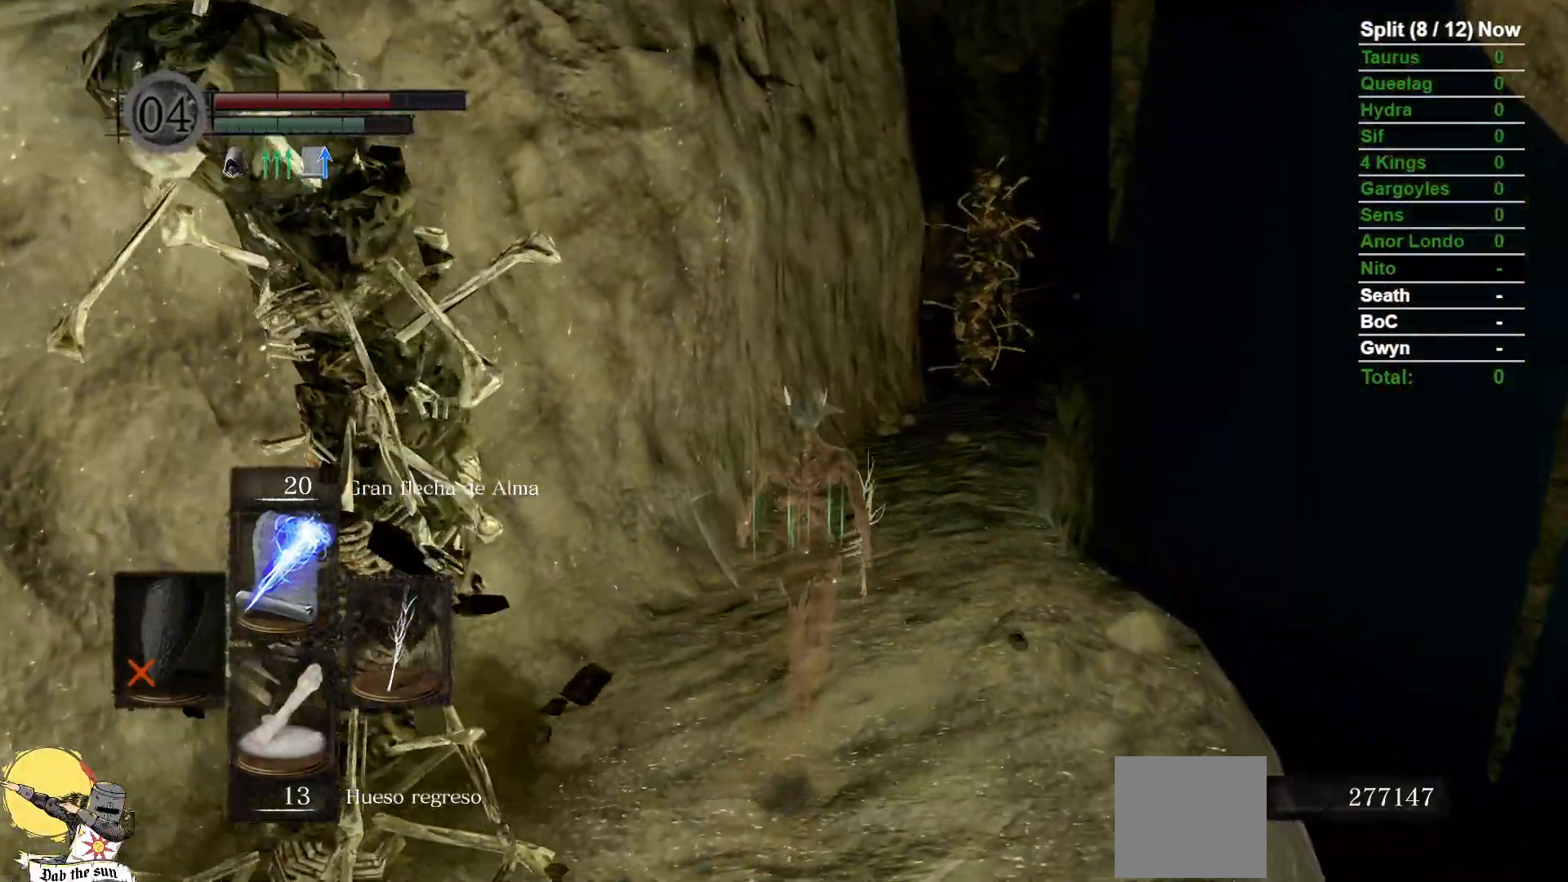
{"dt_ms": 500, "buttons": ["B"], "left_stick": "up", "right_stick": "center", "events": []}
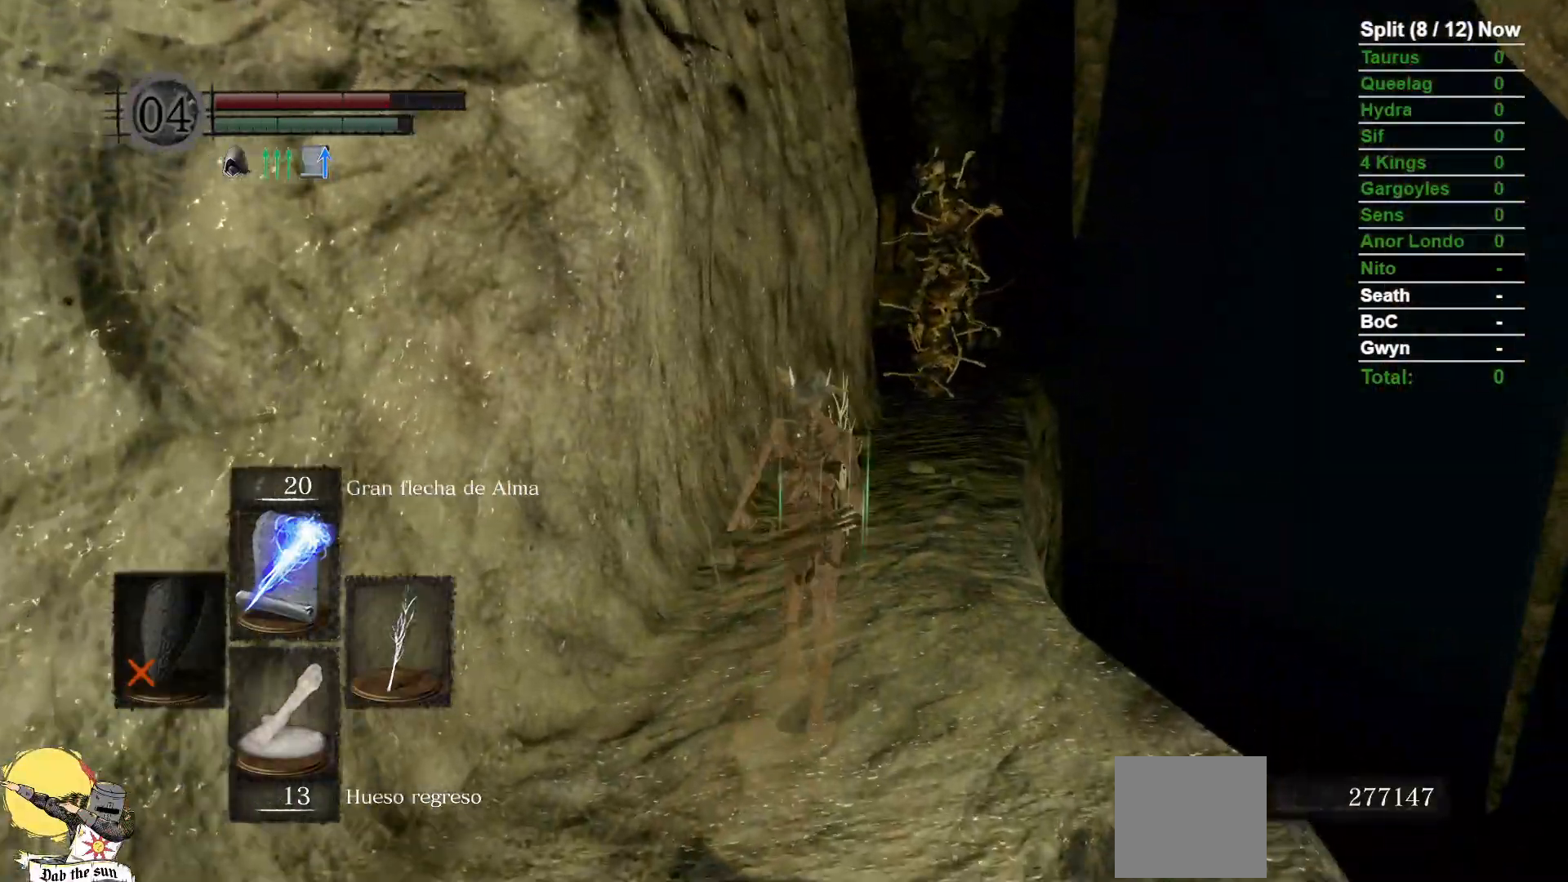
{"dt_ms": 500, "buttons": ["B"], "left_stick": "up", "right_stick": "center", "events": []}
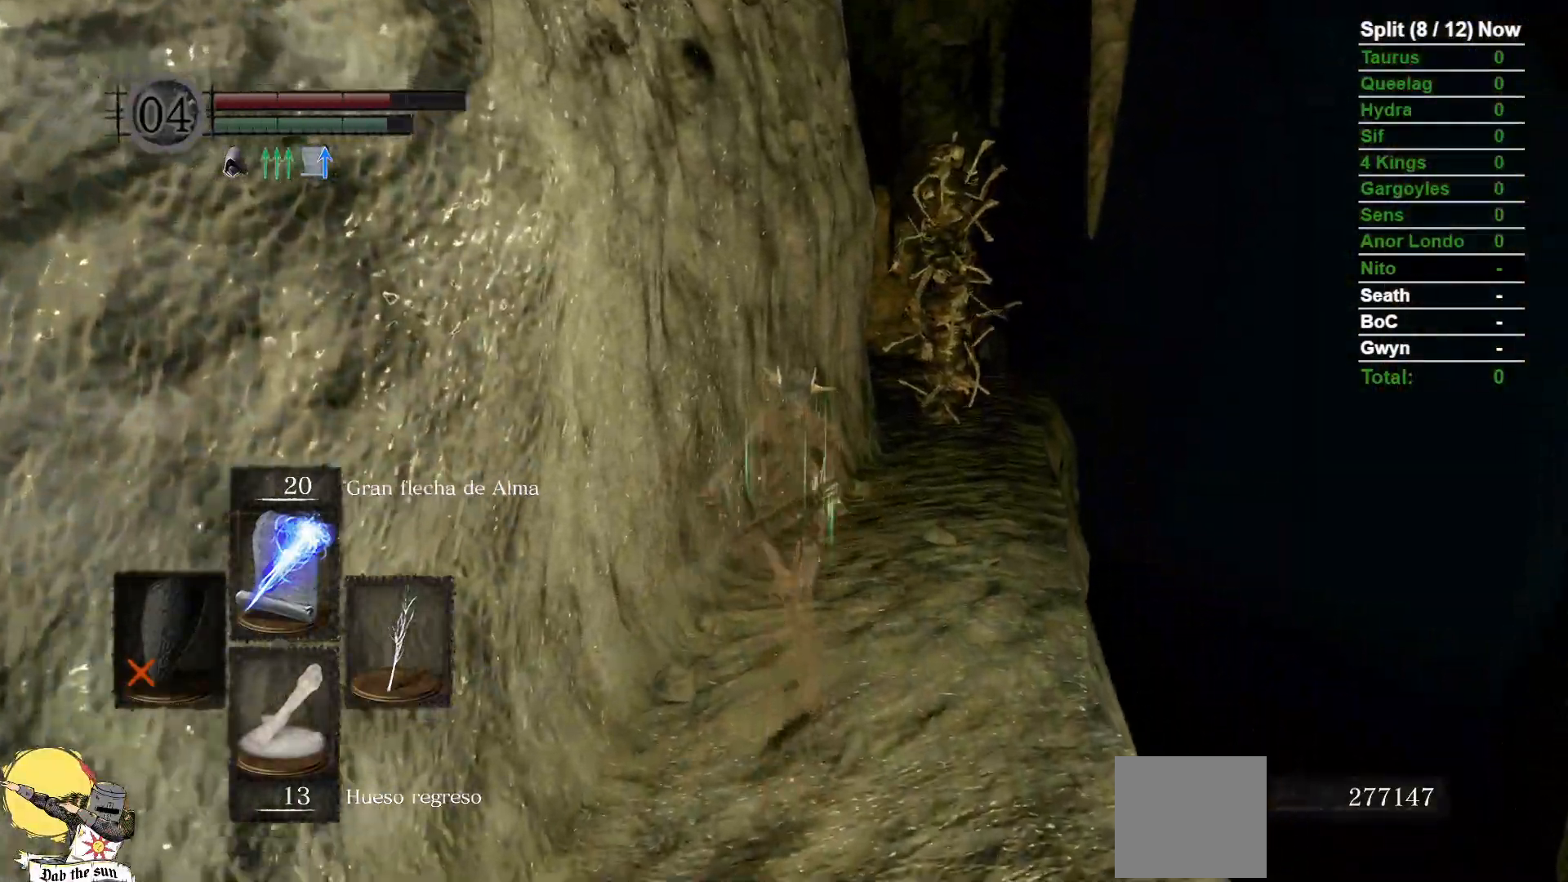
{"dt_ms": 1000, "buttons": ["B"], "left_stick": "up-right", "right_stick": "center"}
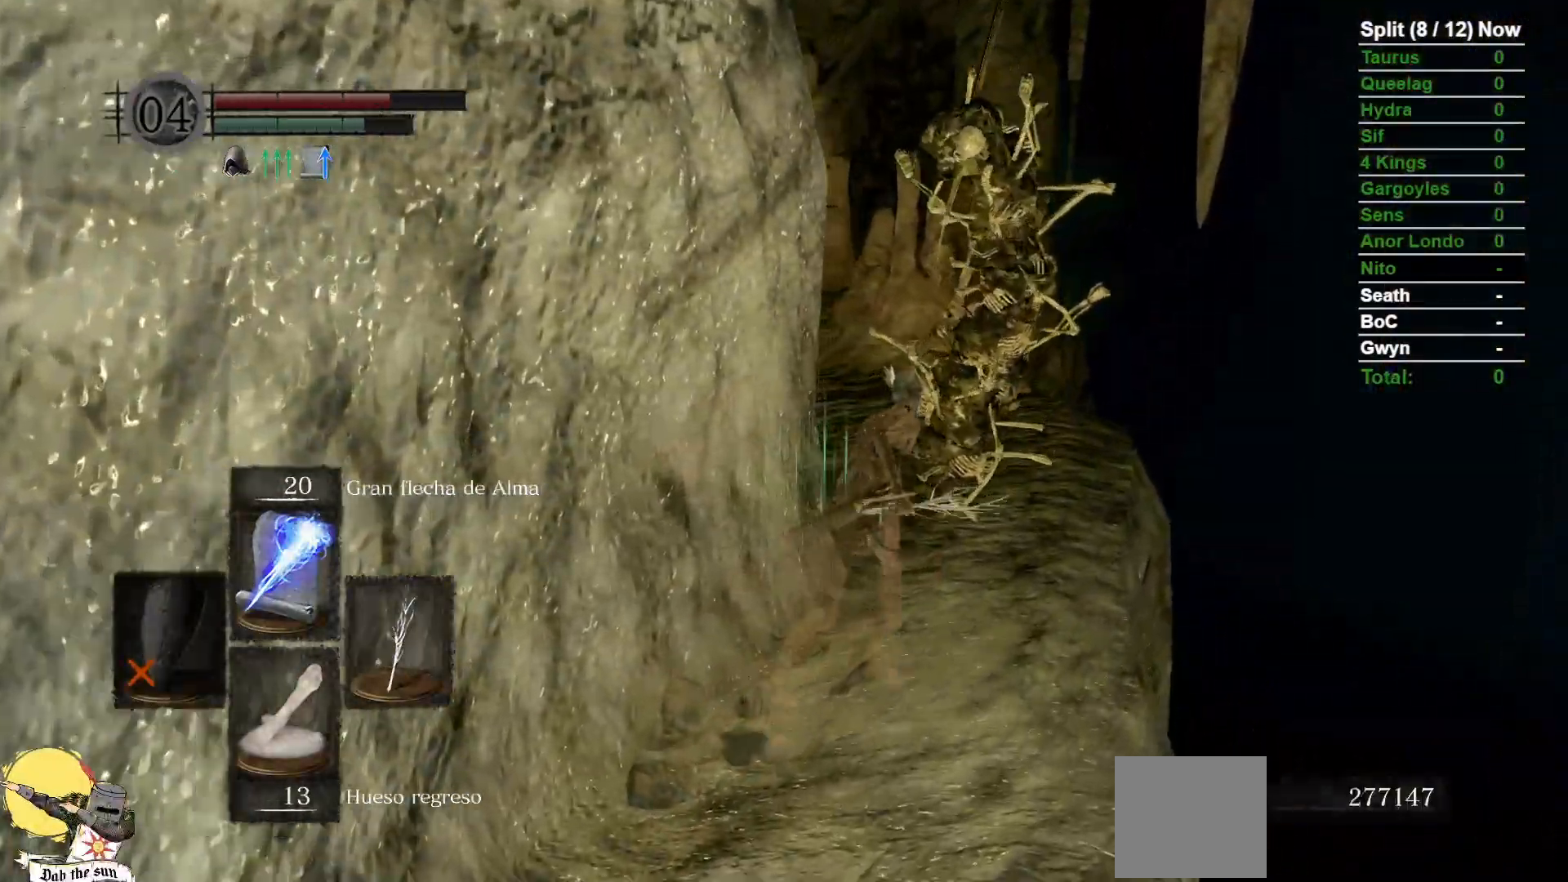
{"dt_ms": 500, "buttons": ["B"], "left_stick": "up-right", "right_stick": "center", "events": []}
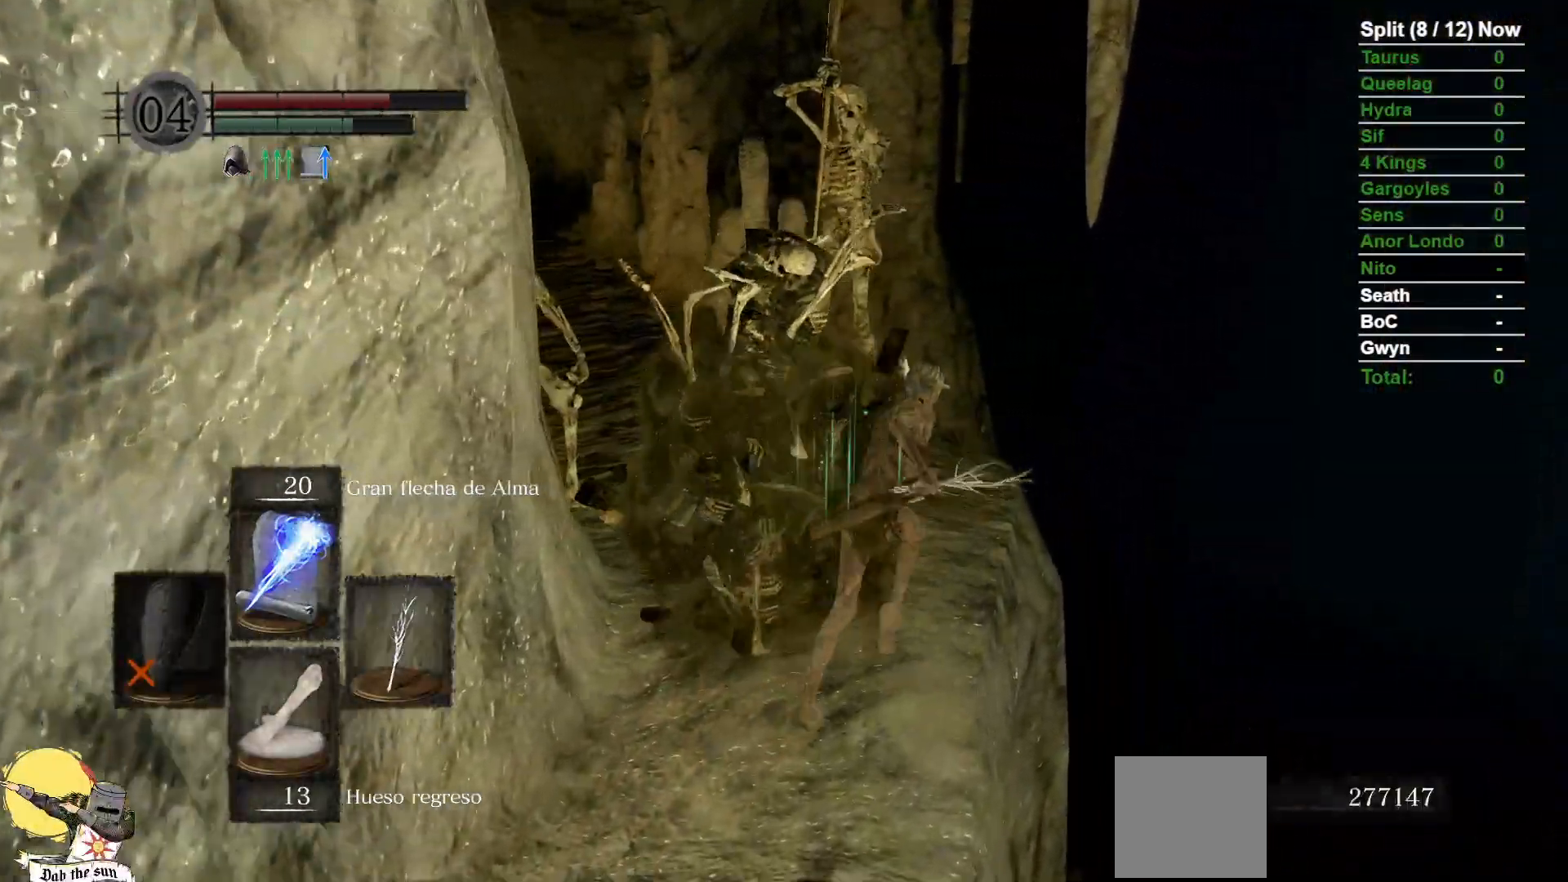
{"dt_ms": 500, "buttons": ["B"], "left_stick": "up", "right_stick": "left", "events": [[50, "right_stick", "left"], [117, "left_stick", "up"], [267, "right_stick", "center"], [417, "right_stick", "left"]]}
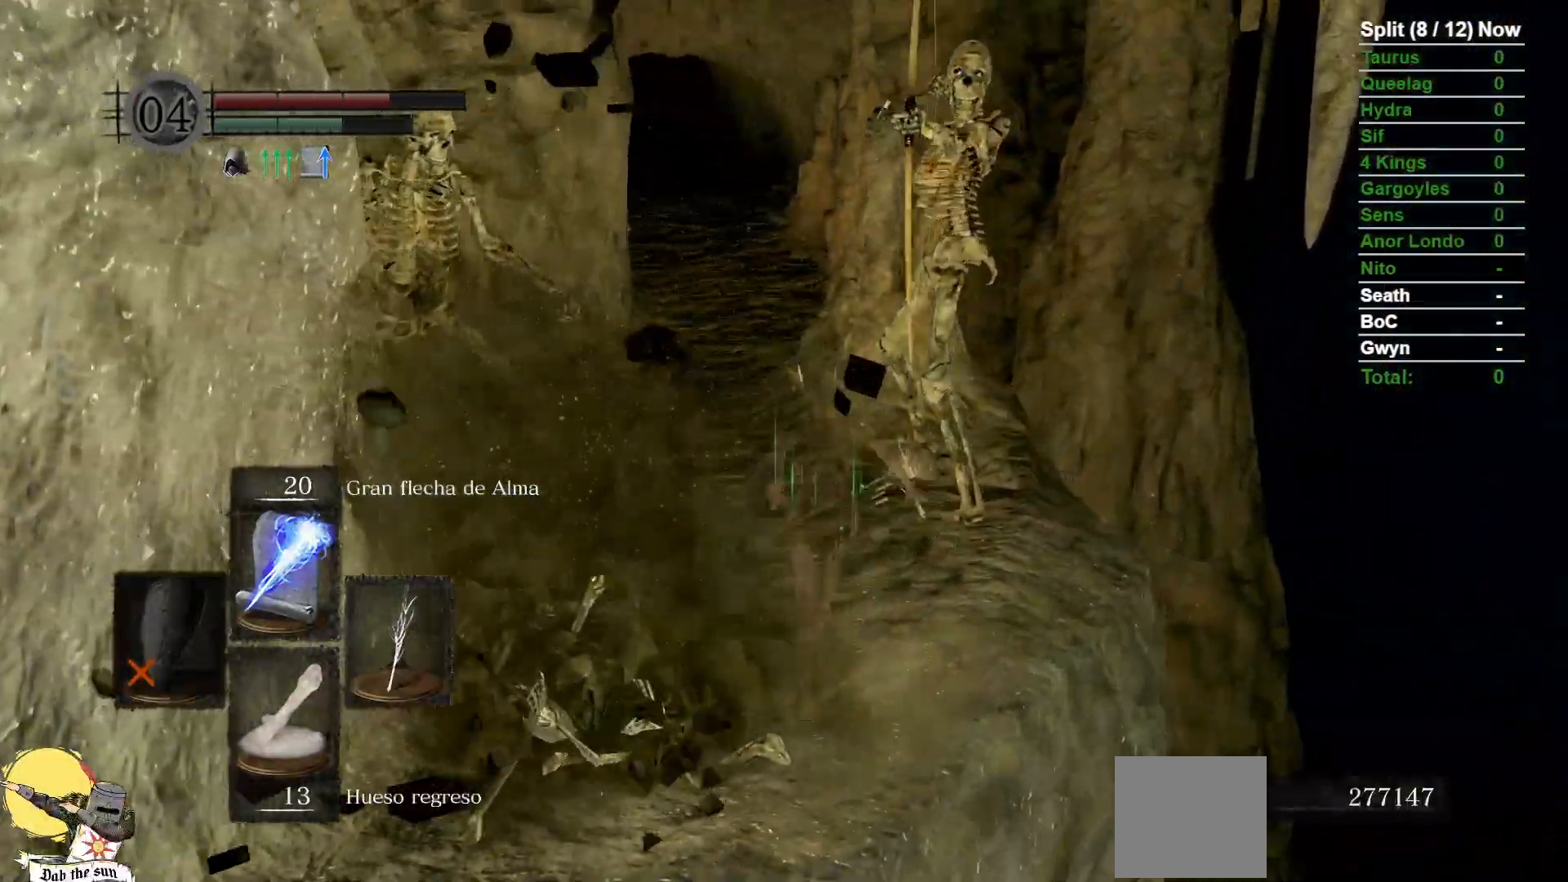
{"dt_ms": 1000, "buttons": ["B"], "left_stick": "up", "right_stick": "center"}